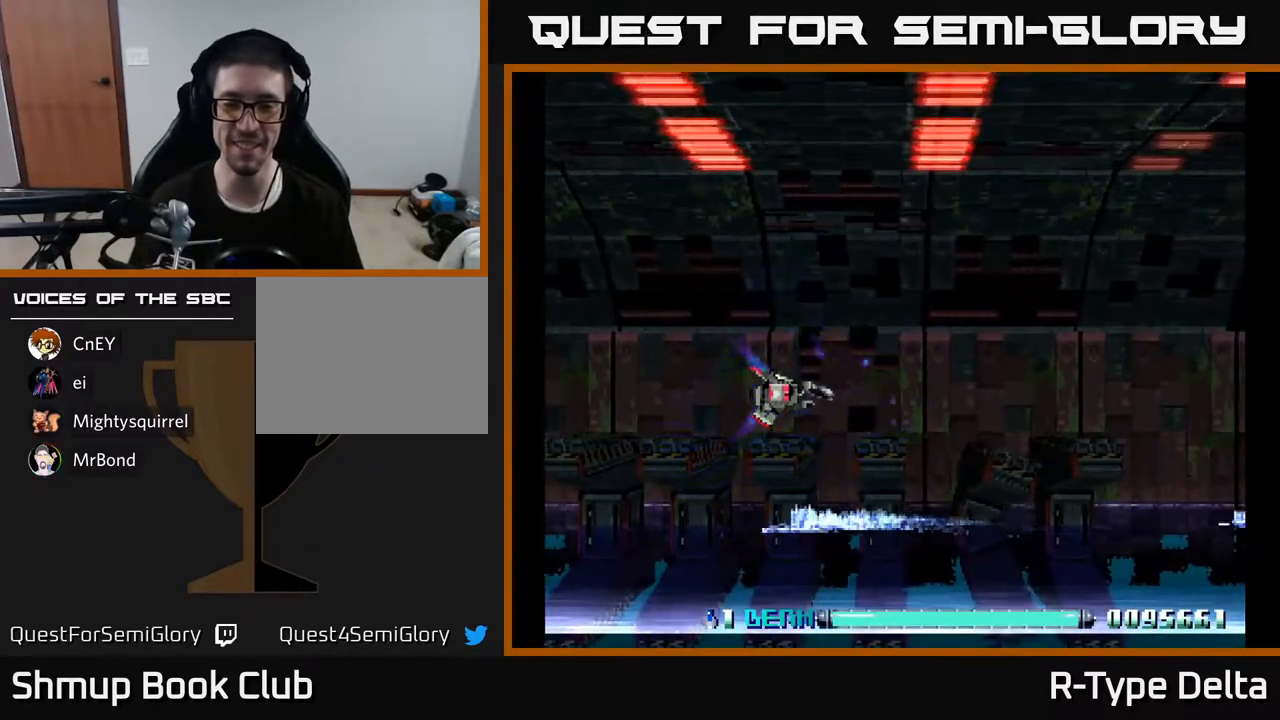
Gameplay with a controller (Xbox layout); each line is a JSON object with the inputs held at the frame after it. "events" lists button and stick changes between this image and that frame as [ms after this image, input, new state], when the widget could be followed in between. Not read: left_stick right_stick.
{"buttons": ["X", "DPAD_DOWN"], "events": [[150, "DPAD_RIGHT", "down"], [350, "DPAD_DOWN", "down"], [417, "DPAD_RIGHT", "up"]]}
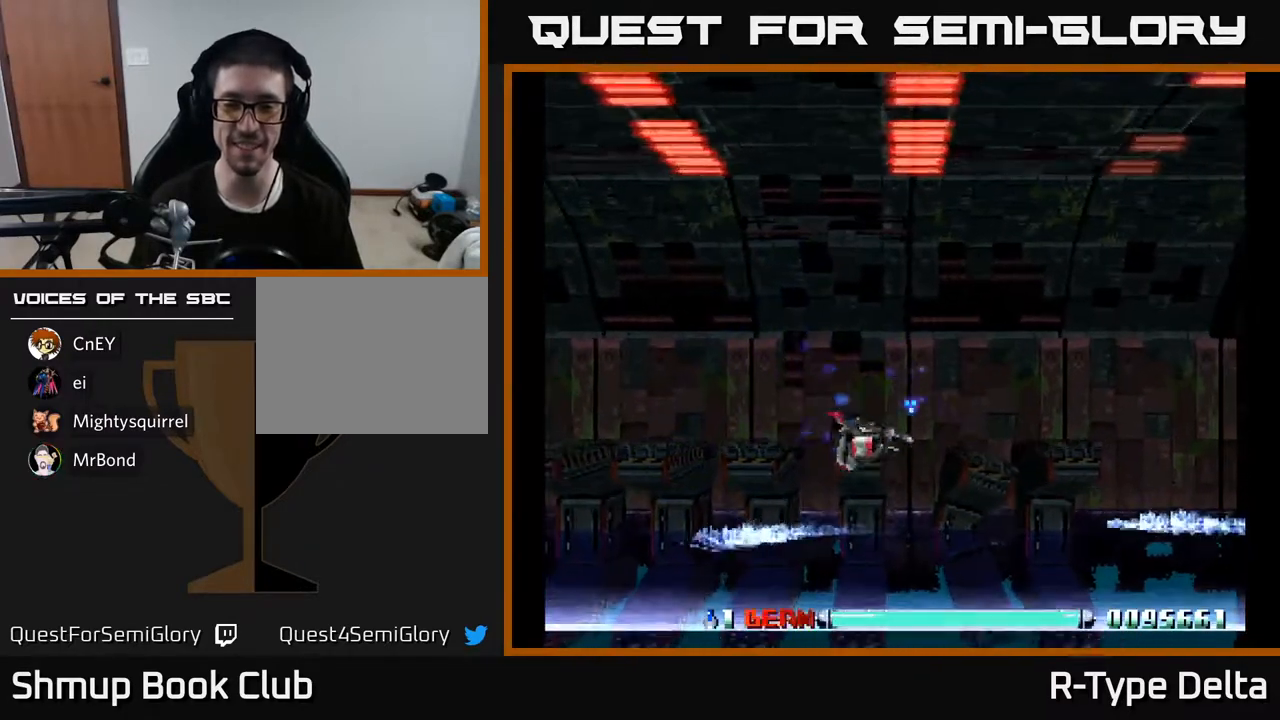
{"buttons": ["X"], "events": [[17, "DPAD_DOWN", "up"], [83, "DPAD_UP", "down"], [283, "DPAD_UP", "up"]]}
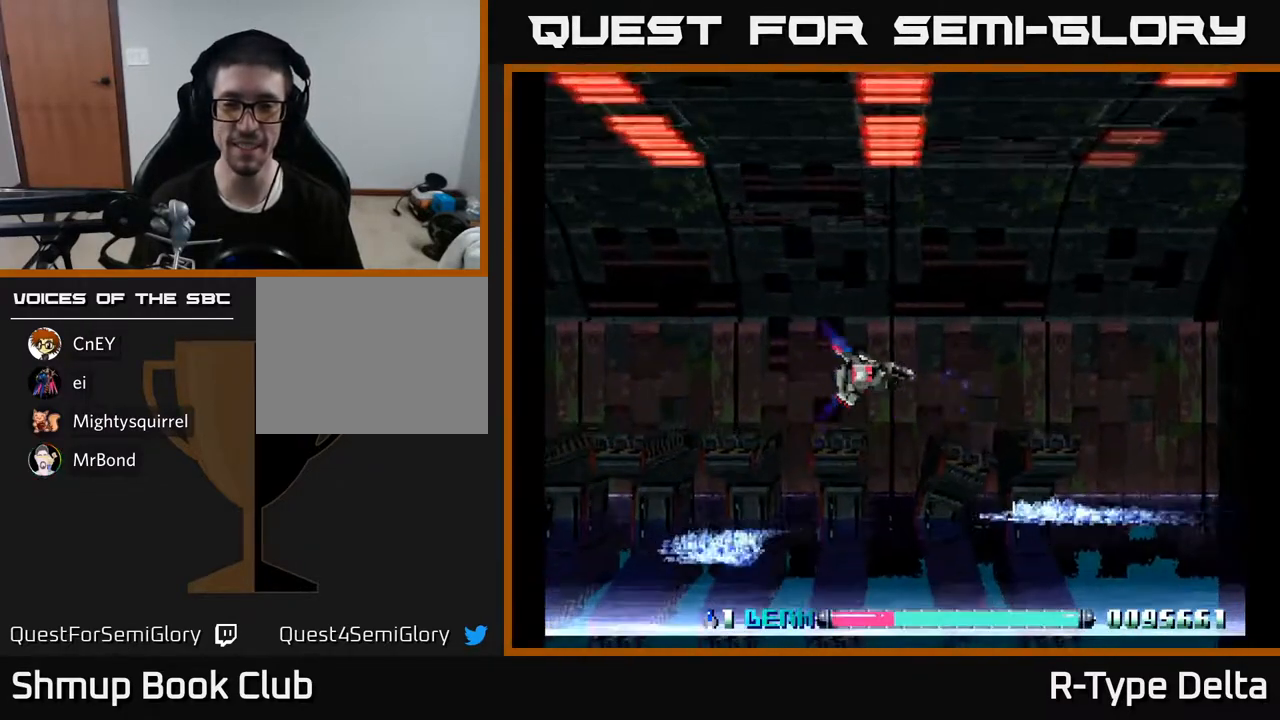
{"buttons": ["X"], "events": []}
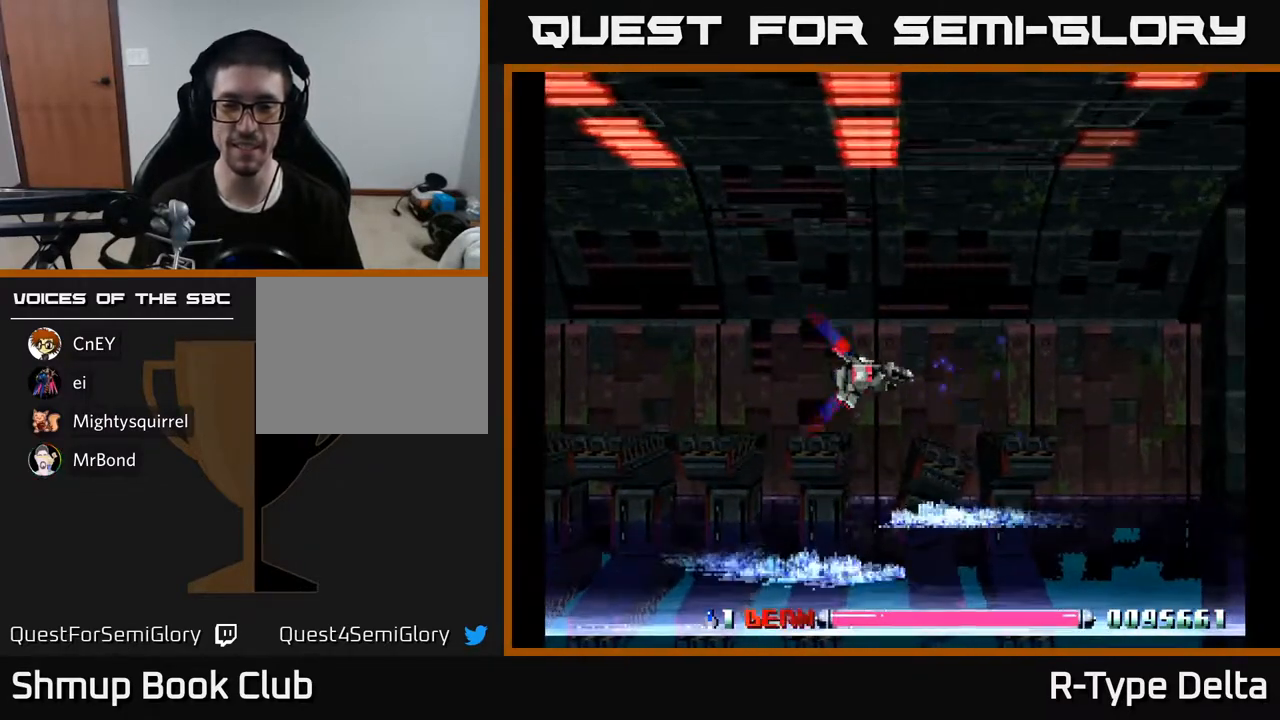
{"buttons": ["X"], "events": [[183, "DPAD_UP", "down"], [300, "DPAD_UP", "up"]]}
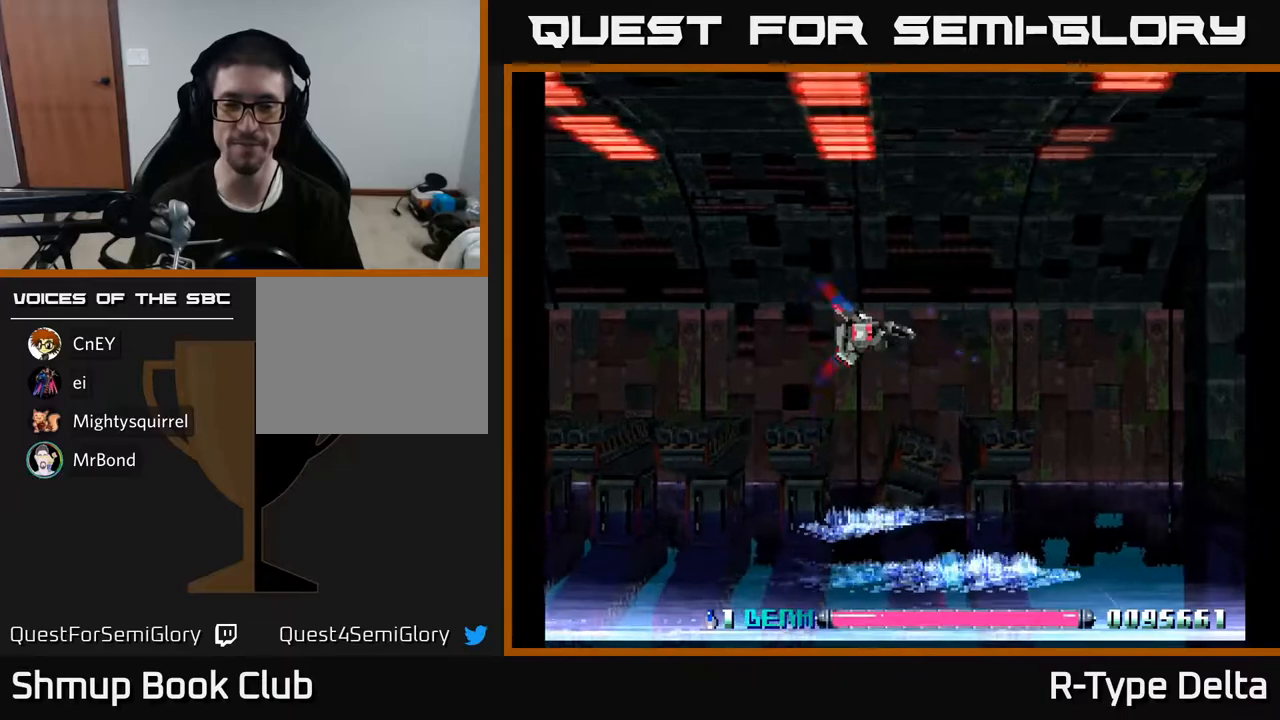
{"buttons": ["X"], "events": []}
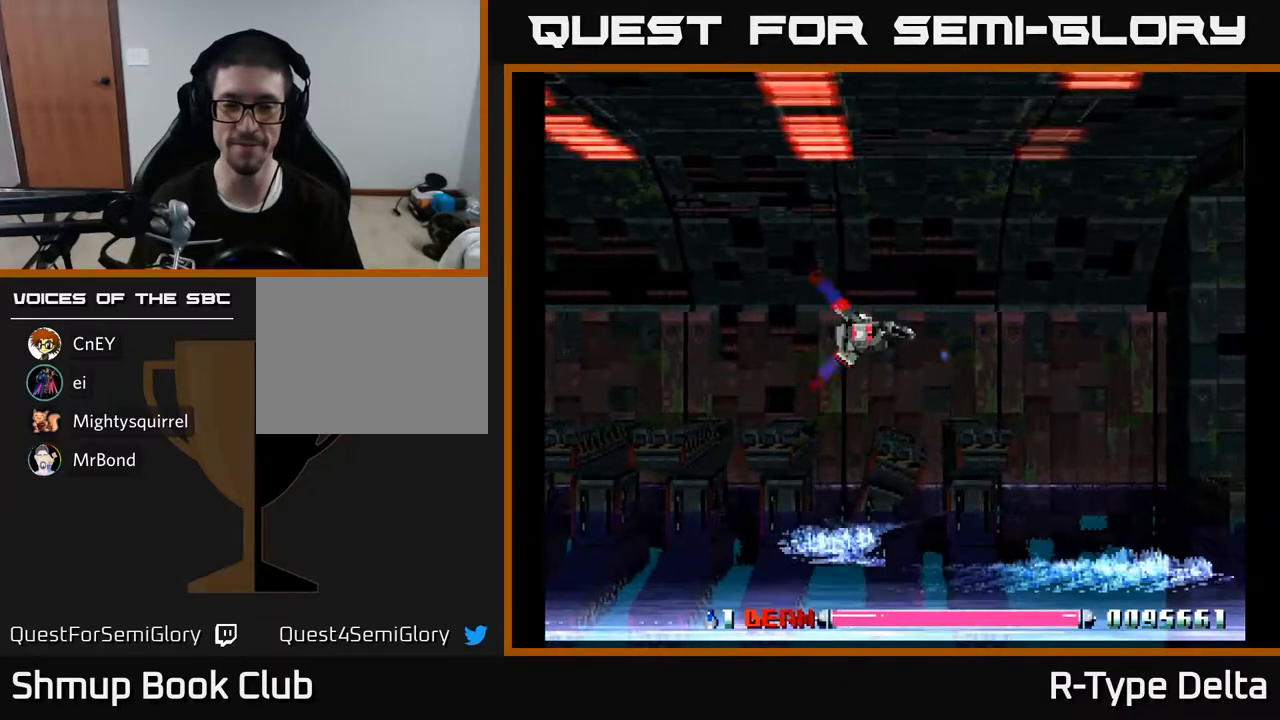
{"buttons": ["X"], "events": [[67, "DPAD_LEFT", "down"], [317, "DPAD_LEFT", "up"]]}
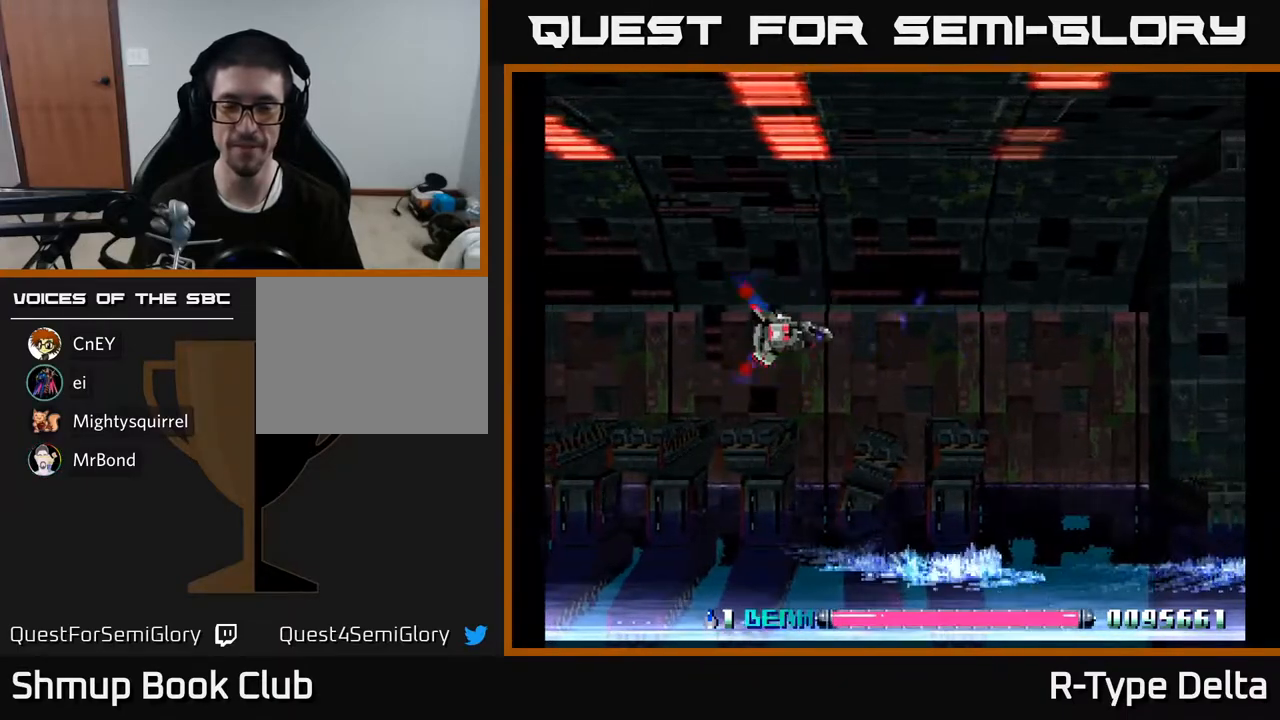
{"buttons": ["X"], "events": []}
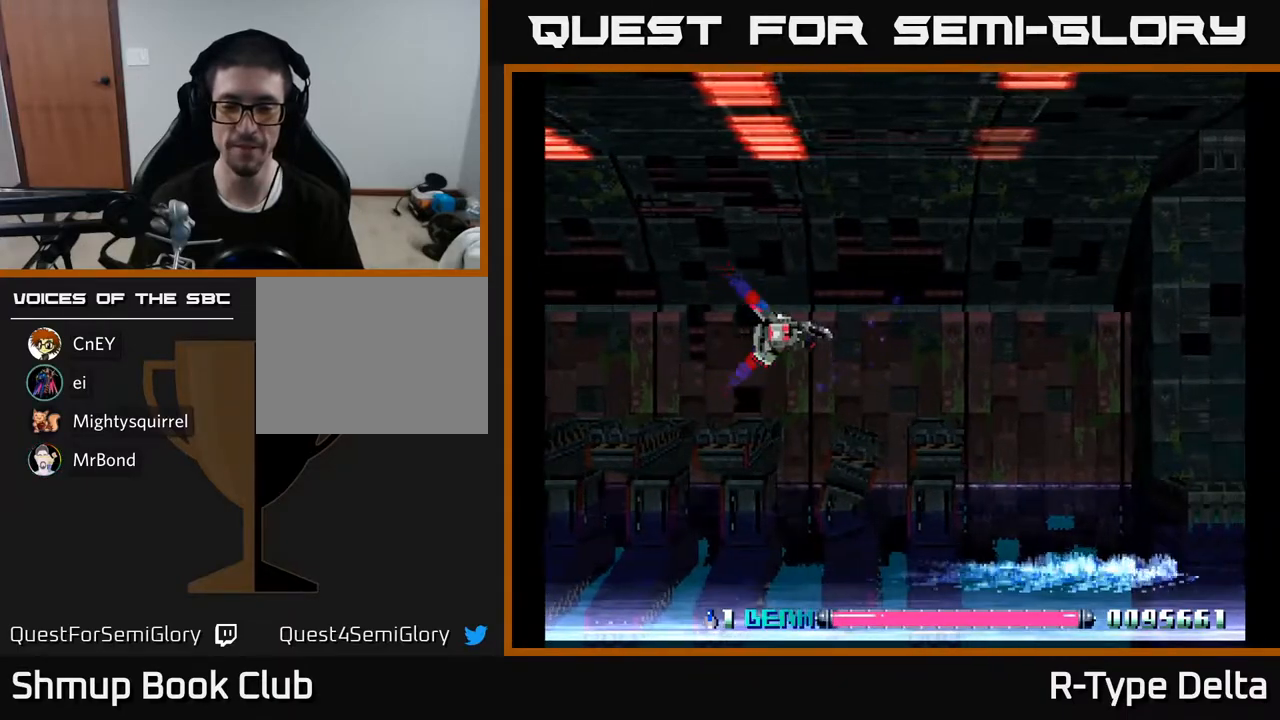
{"buttons": ["X", "DPAD_DOWN"], "events": [[333, "DPAD_DOWN", "down"]]}
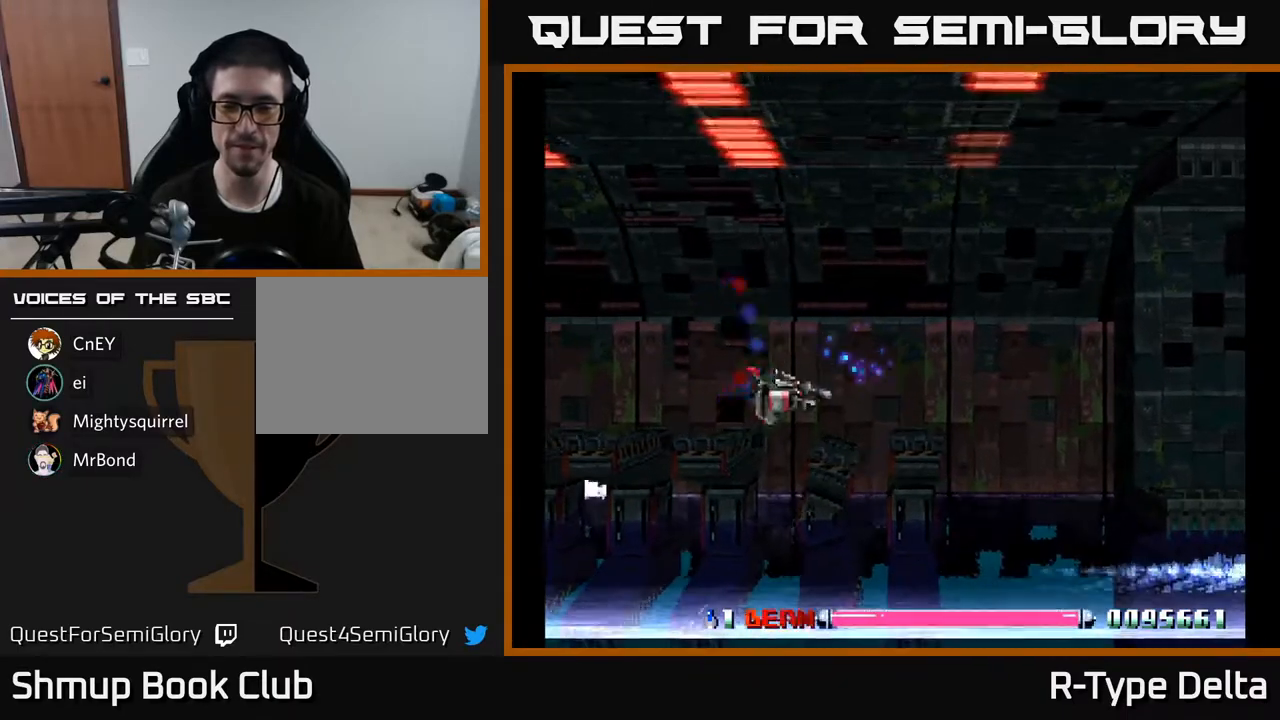
{"buttons": ["X", "DPAD_UP"], "events": [[250, "DPAD_DOWN", "up"], [383, "DPAD_UP", "down"]]}
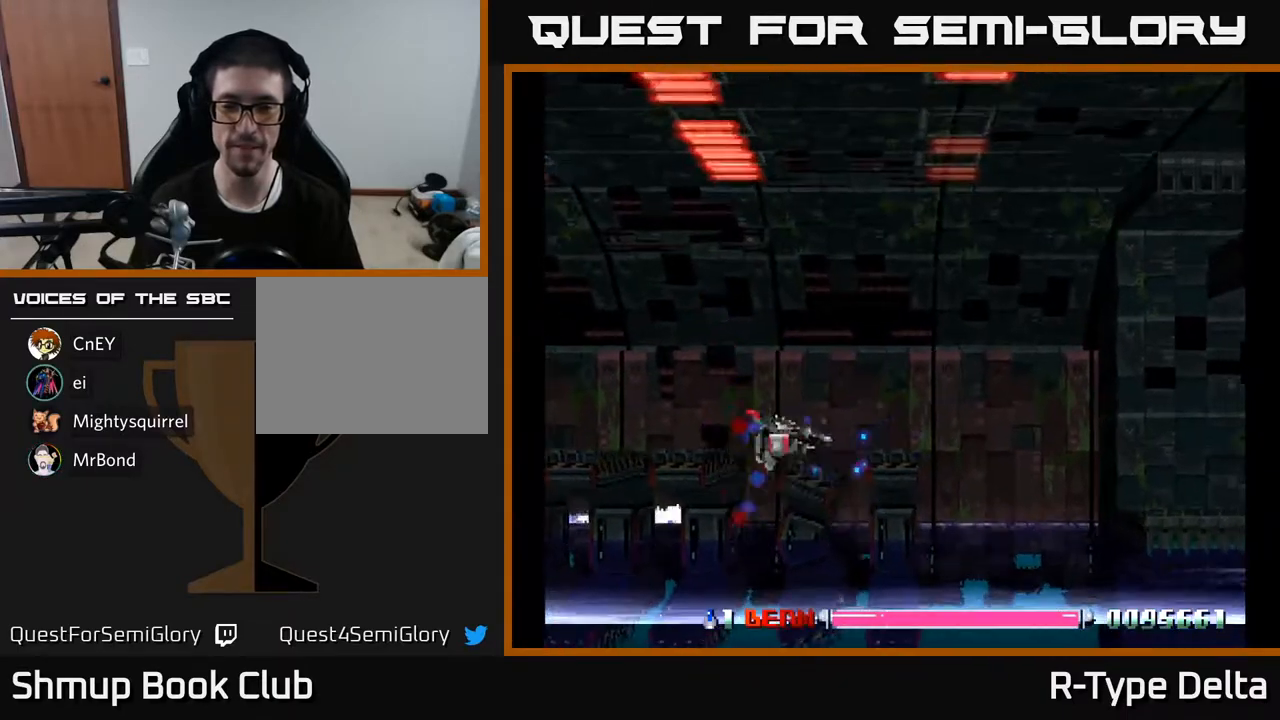
{"buttons": ["X"], "events": [[83, "DPAD_UP", "up"], [217, "DPAD_DOWN", "down"], [350, "DPAD_DOWN", "up"]]}
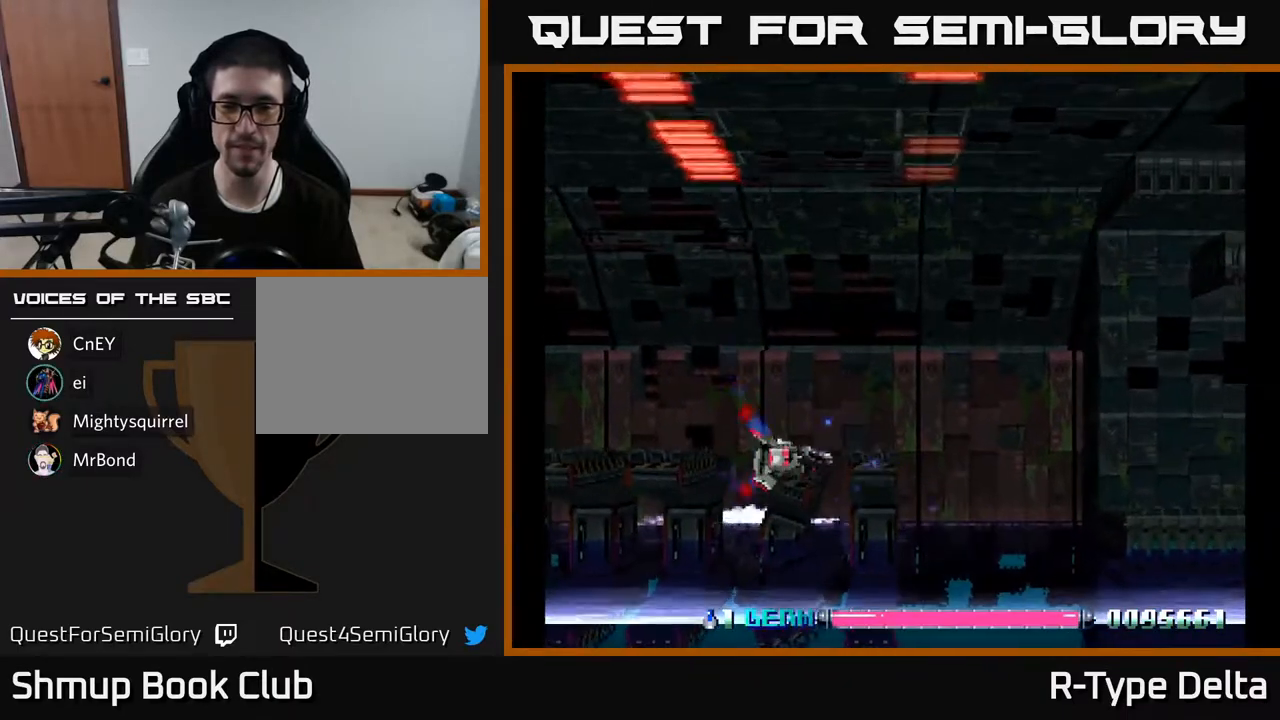
{"buttons": ["X"], "events": [[17, "DPAD_UP", "down"], [500, "DPAD_UP", "up"]]}
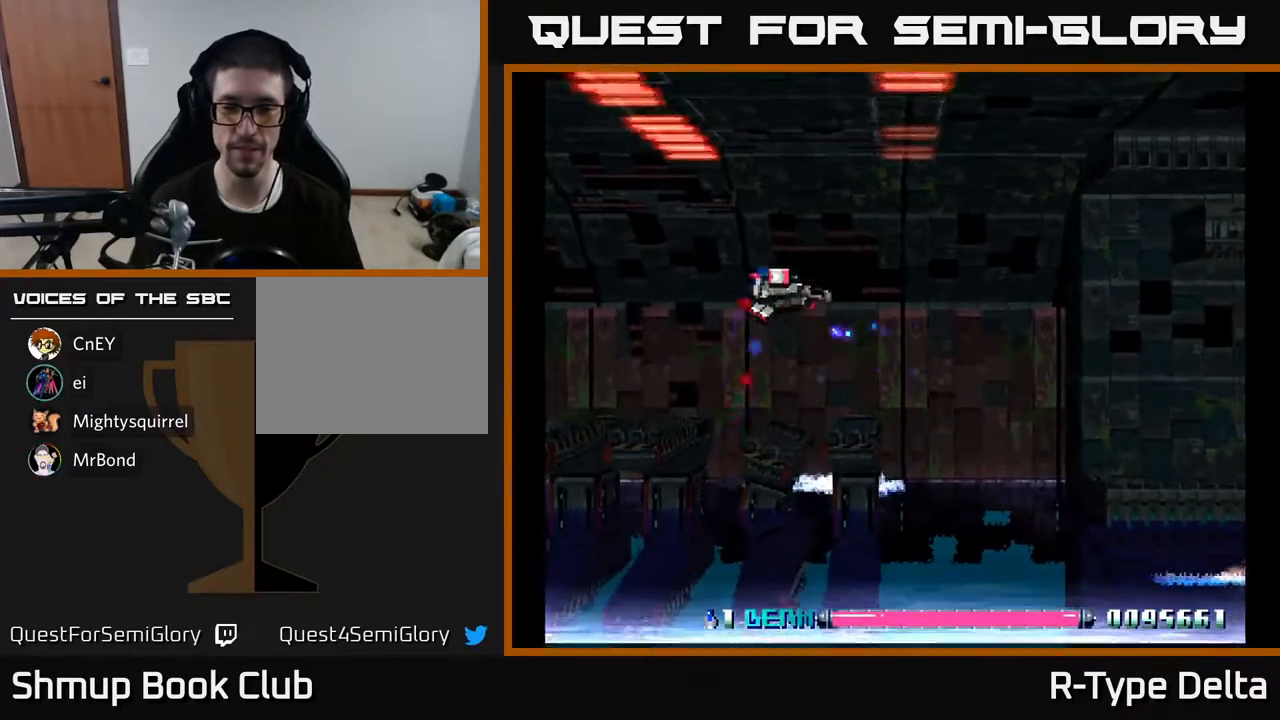
{"buttons": ["X", "DPAD_DOWN", "DPAD_RIGHT"], "events": [[50, "DPAD_DOWN", "down"], [467, "DPAD_RIGHT", "down"]]}
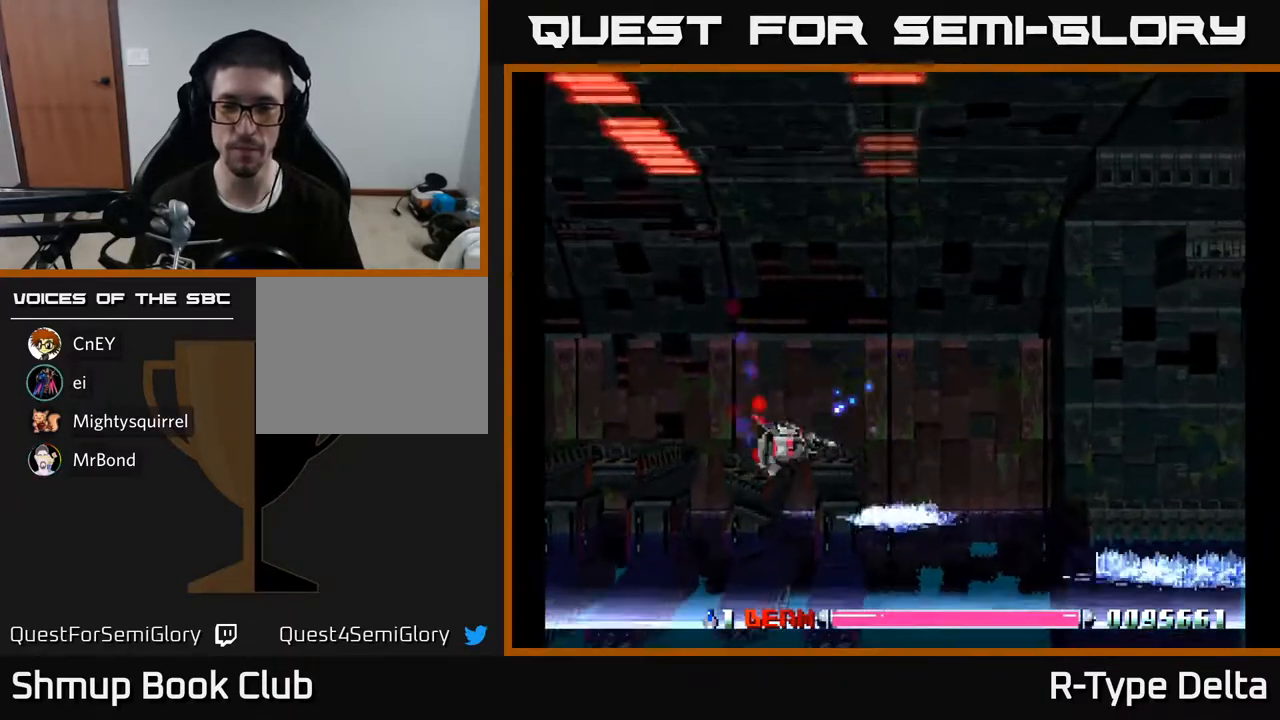
{"buttons": ["X"], "events": [[33, "DPAD_DOWN", "up"], [50, "DPAD_RIGHT", "up"], [167, "DPAD_UP", "down"], [200, "DPAD_LEFT", "down"], [383, "DPAD_UP", "up"], [417, "DPAD_LEFT", "up"]]}
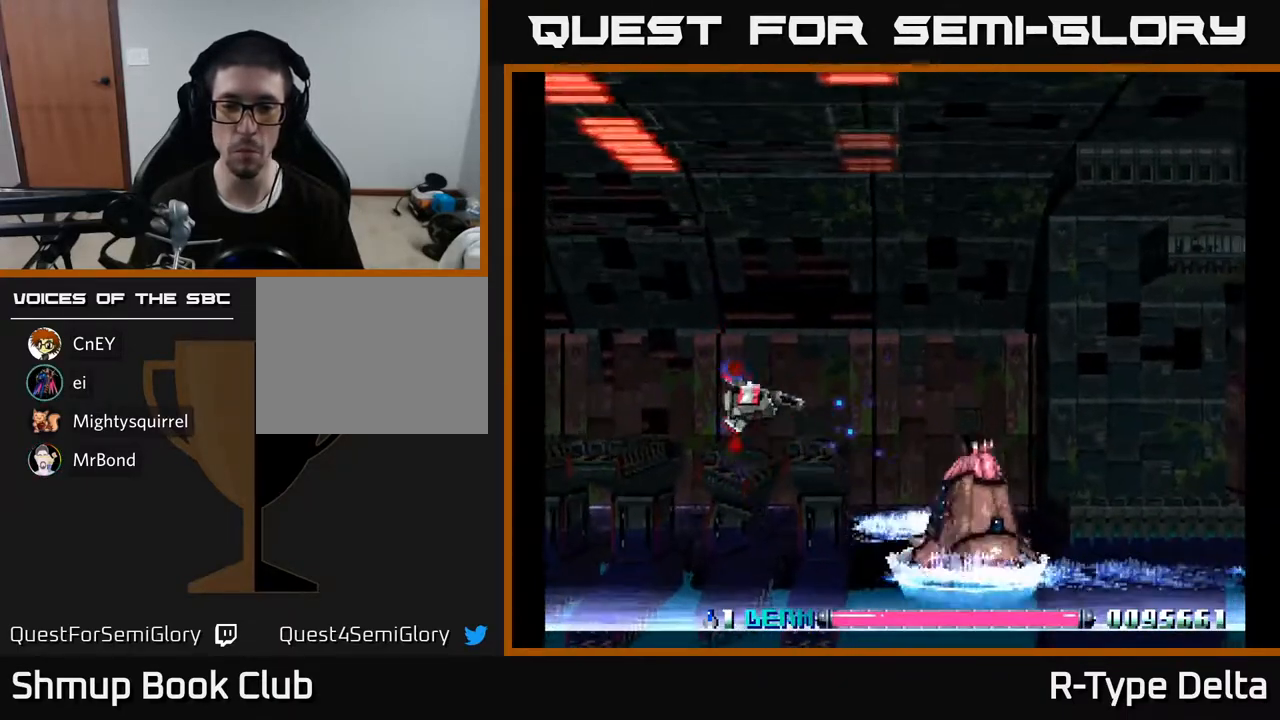
{"buttons": ["X", "DPAD_UP"], "events": [[17, "DPAD_DOWN", "down"], [83, "DPAD_DOWN", "up"], [150, "X", "up"], [167, "DPAD_UP", "down"], [200, "X", "down"], [267, "X", "up"], [333, "X", "down"], [383, "X", "up"], [450, "X", "down"]]}
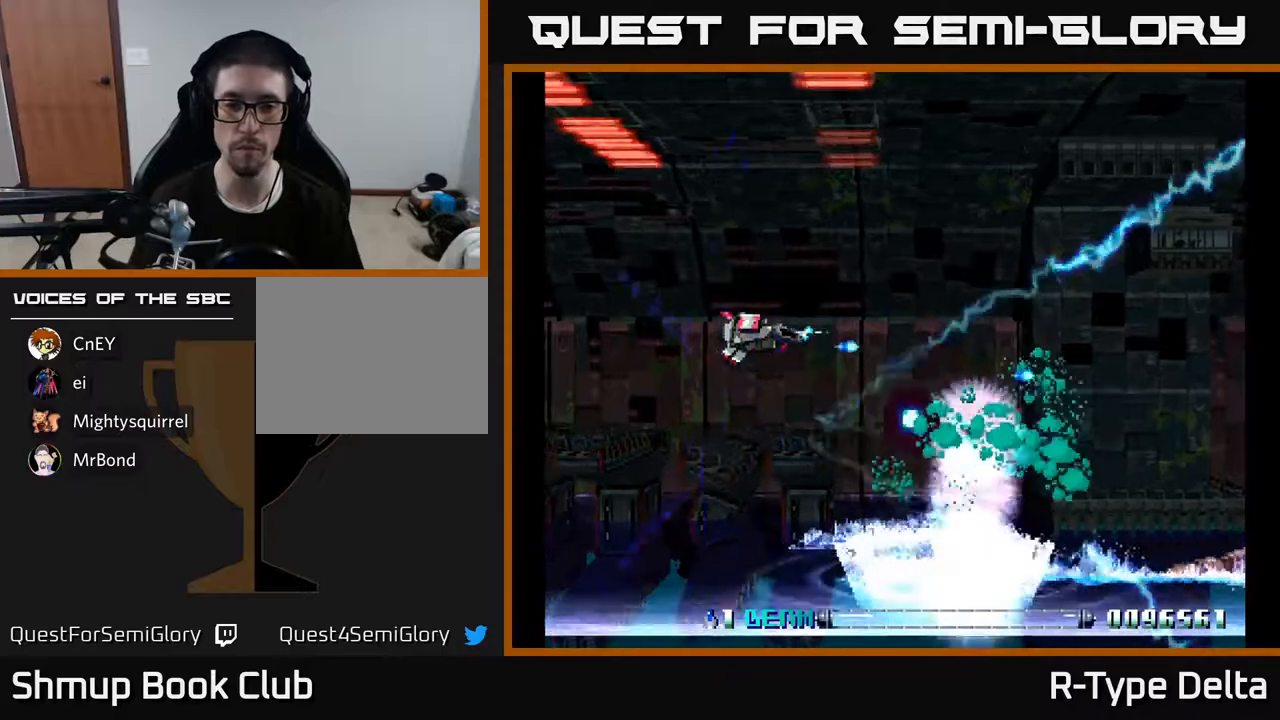
{"buttons": ["X", "DPAD_UP", "DPAD_LEFT"], "events": [[17, "DPAD_UP", "up"], [67, "DPAD_DOWN", "down"], [367, "DPAD_DOWN", "up"], [450, "DPAD_UP", "down"], [483, "DPAD_LEFT", "down"]]}
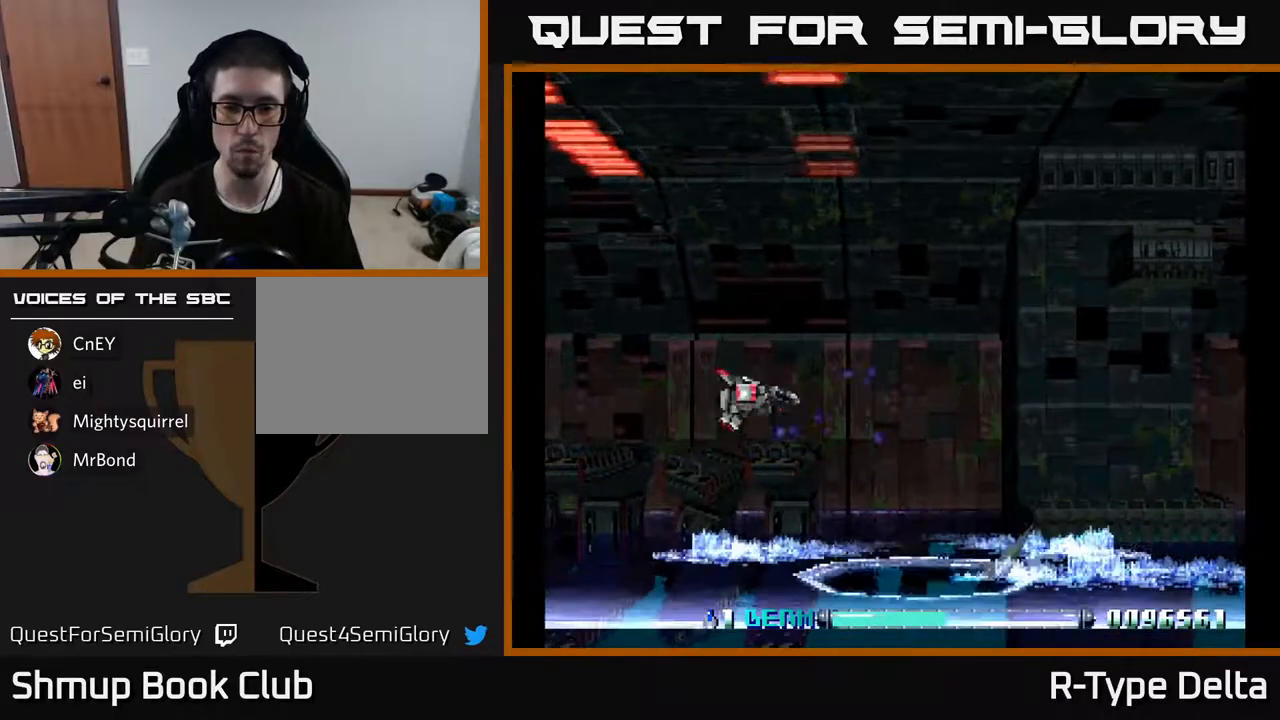
{"buttons": ["X"], "events": [[267, "DPAD_LEFT", "up"], [333, "DPAD_UP", "up"]]}
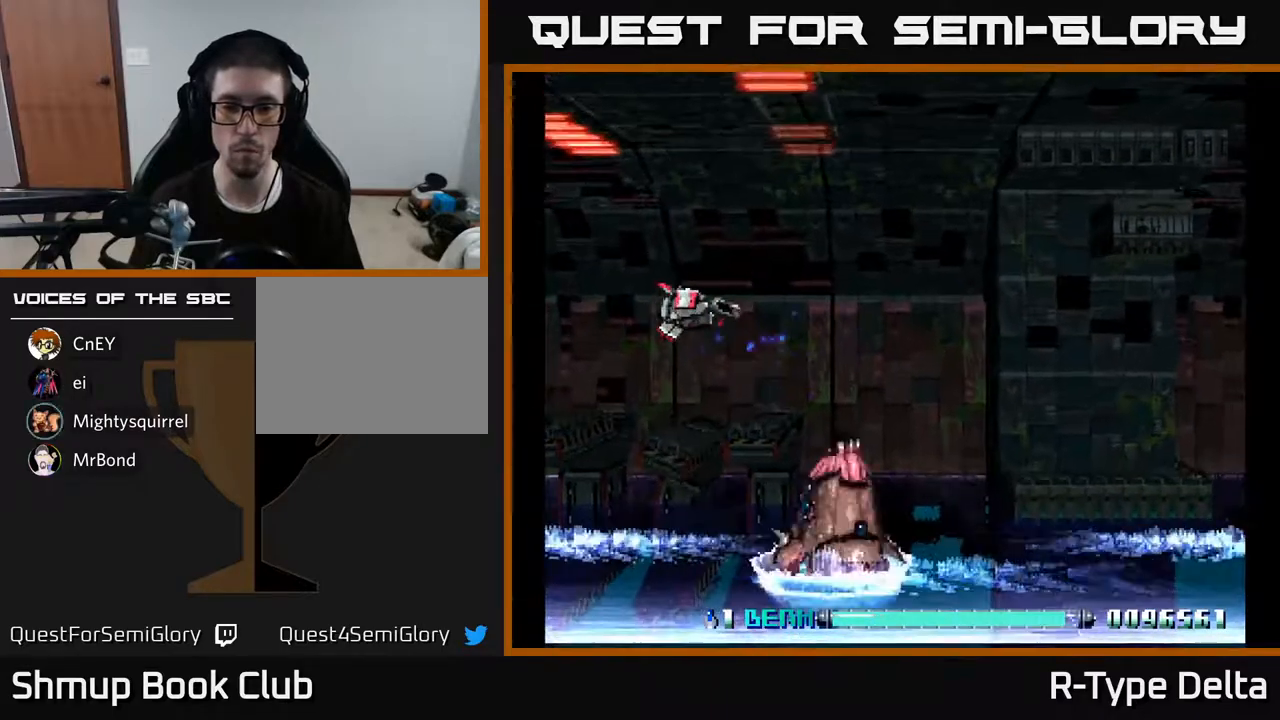
{"buttons": ["X", "DPAD_UP"], "events": [[117, "DPAD_DOWN", "down"], [283, "DPAD_DOWN", "up"], [283, "X", "up"], [300, "DPAD_LEFT", "down"], [317, "DPAD_UP", "down"], [350, "X", "down"], [400, "DPAD_LEFT", "up"], [400, "X", "up"], [467, "X", "down"]]}
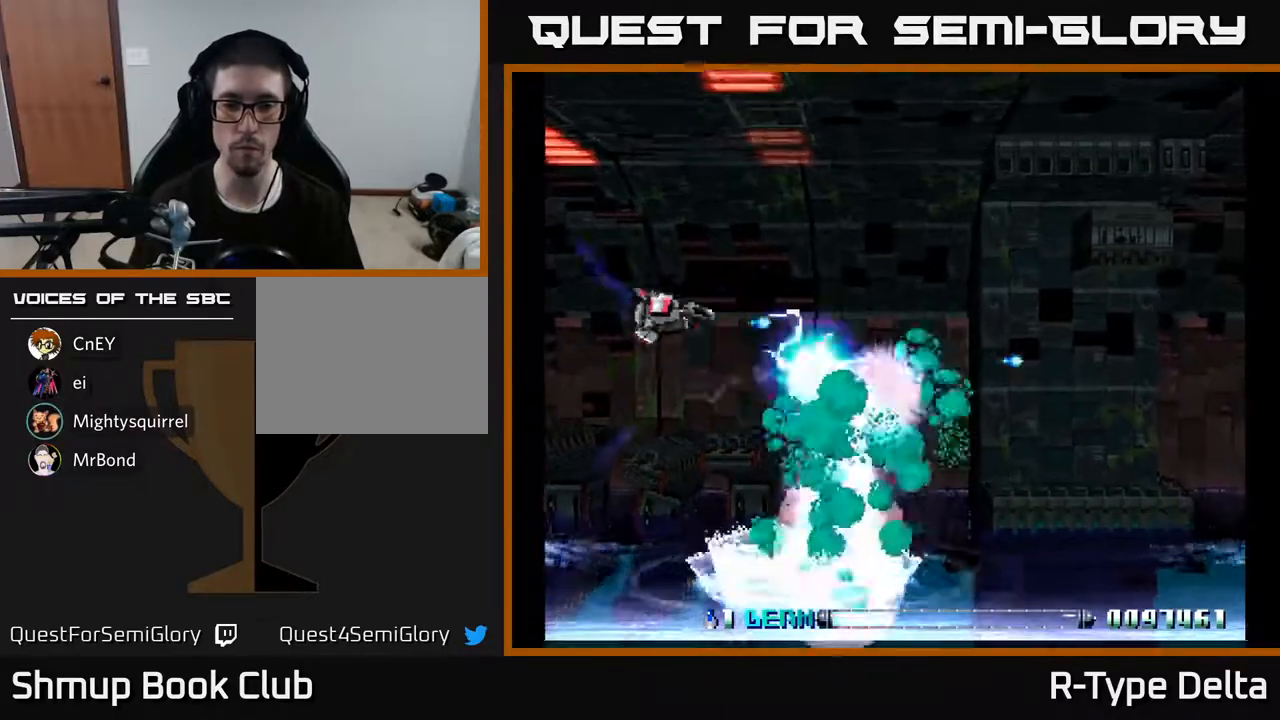
{"buttons": ["X", "DPAD_RIGHT"], "events": [[67, "DPAD_UP", "up"], [133, "DPAD_DOWN", "down"], [267, "DPAD_RIGHT", "down"], [300, "DPAD_DOWN", "up"]]}
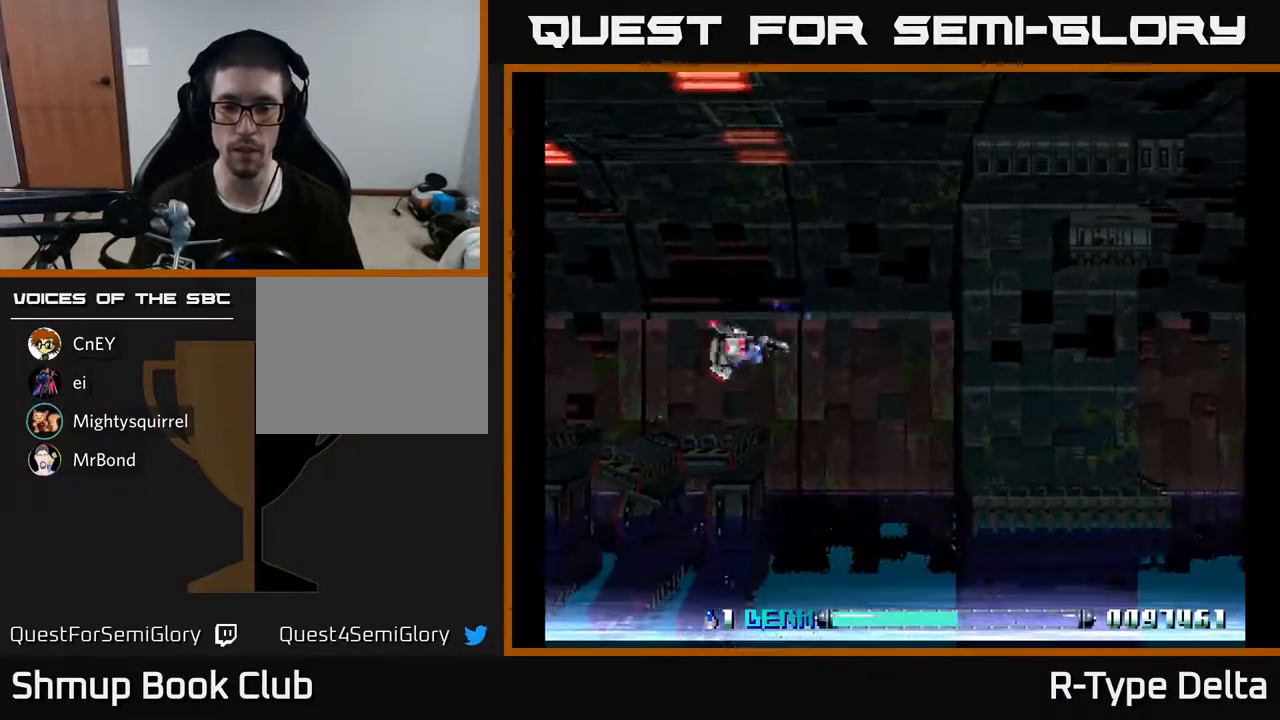
{"buttons": ["X", "DPAD_RIGHT"], "events": []}
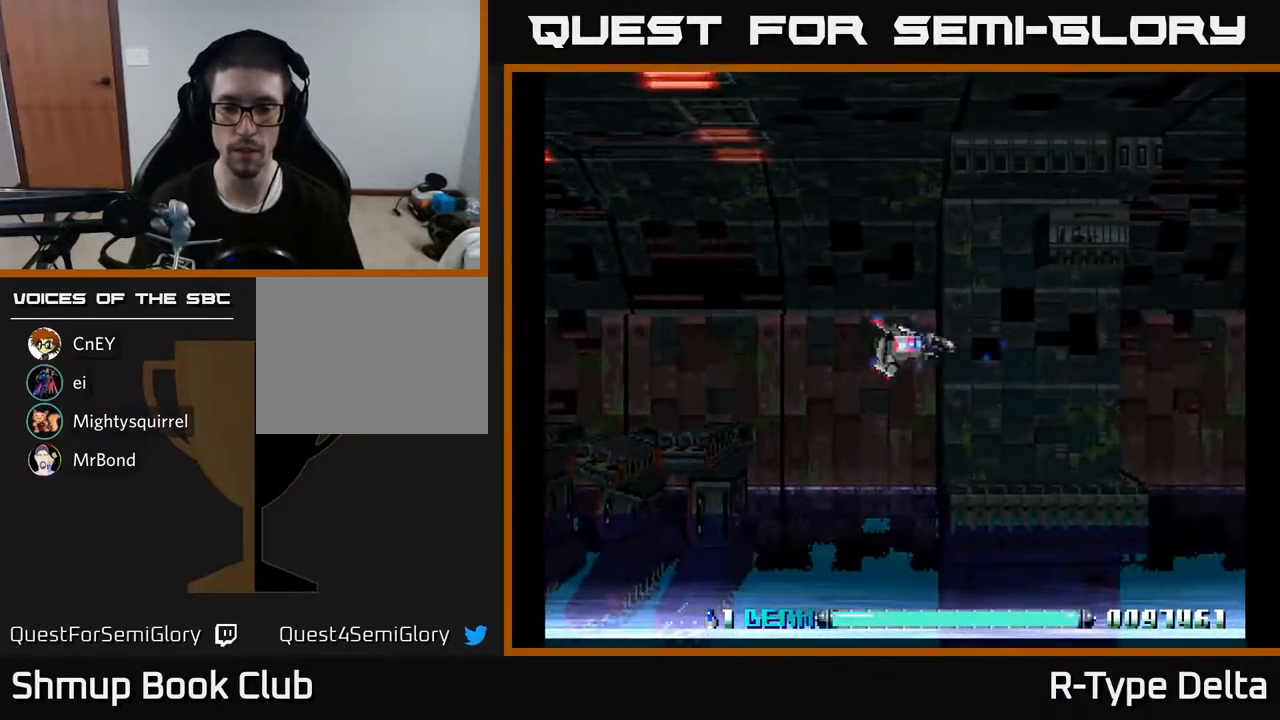
{"buttons": ["X"], "events": [[83, "DPAD_RIGHT", "up"], [183, "DPAD_LEFT", "down"], [350, "DPAD_LEFT", "up"]]}
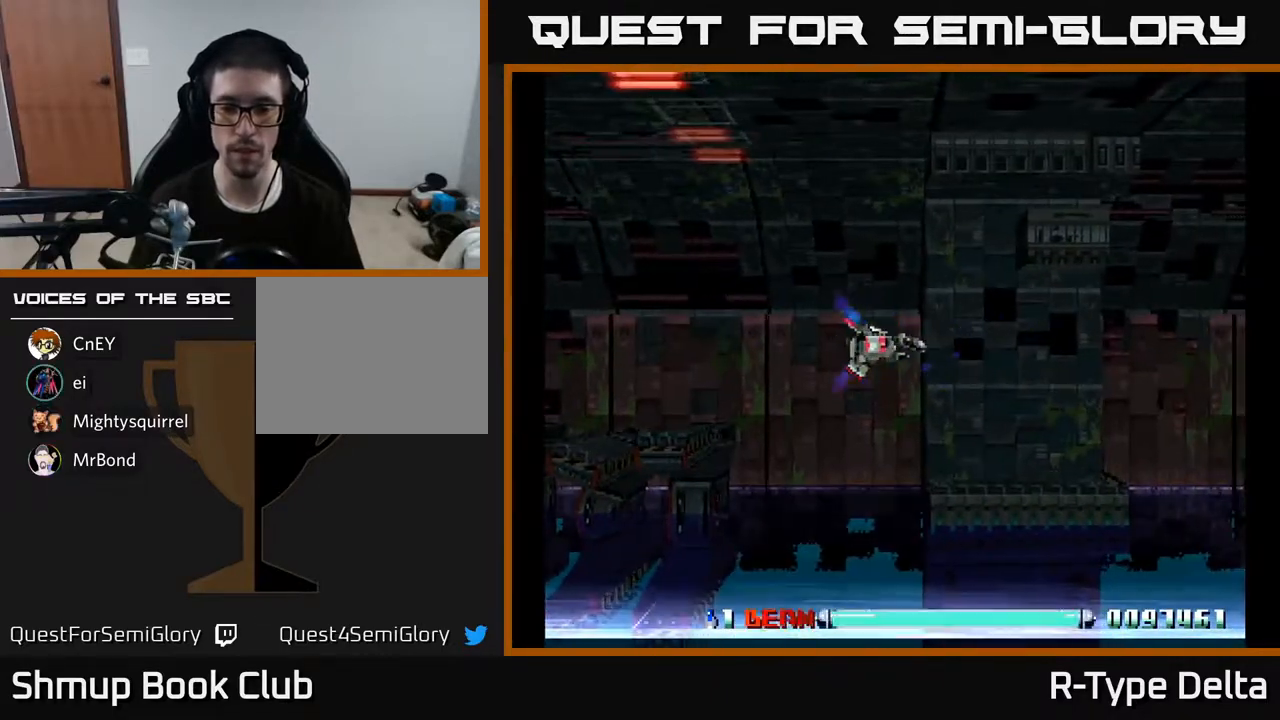
{"buttons": ["X"], "events": []}
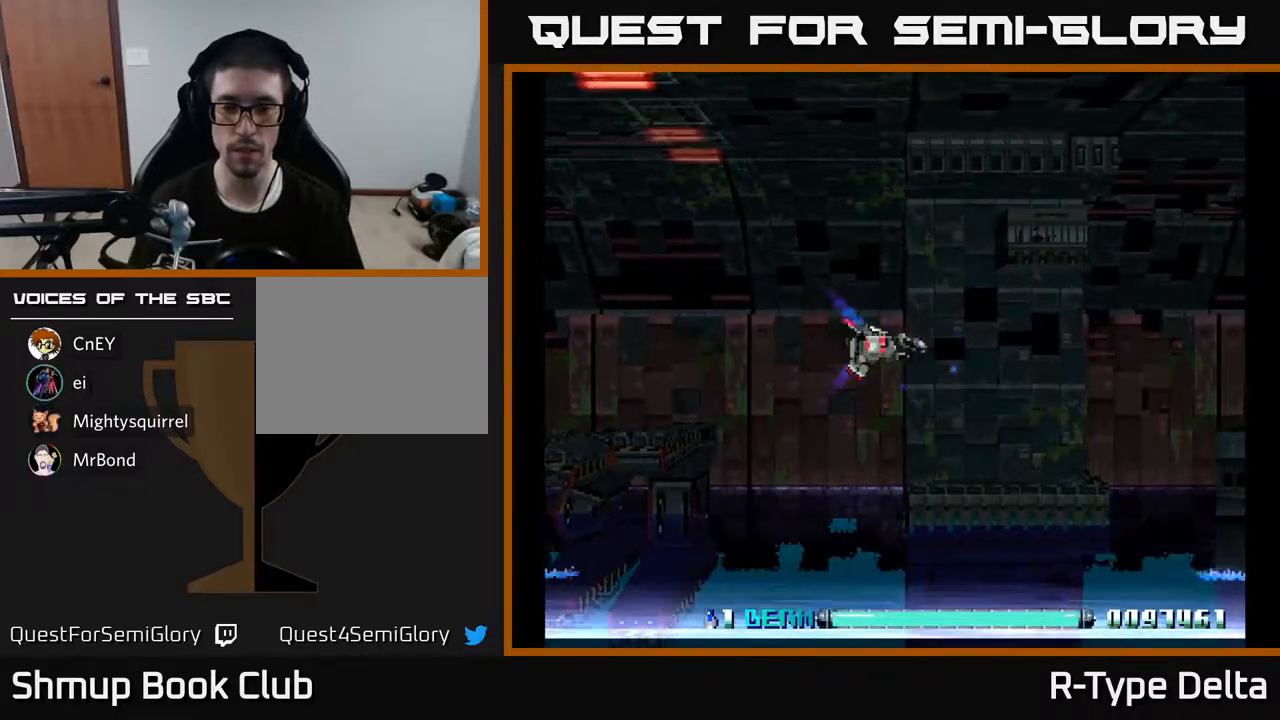
{"buttons": ["X", "DPAD_LEFT"], "events": [[500, "DPAD_LEFT", "down"]]}
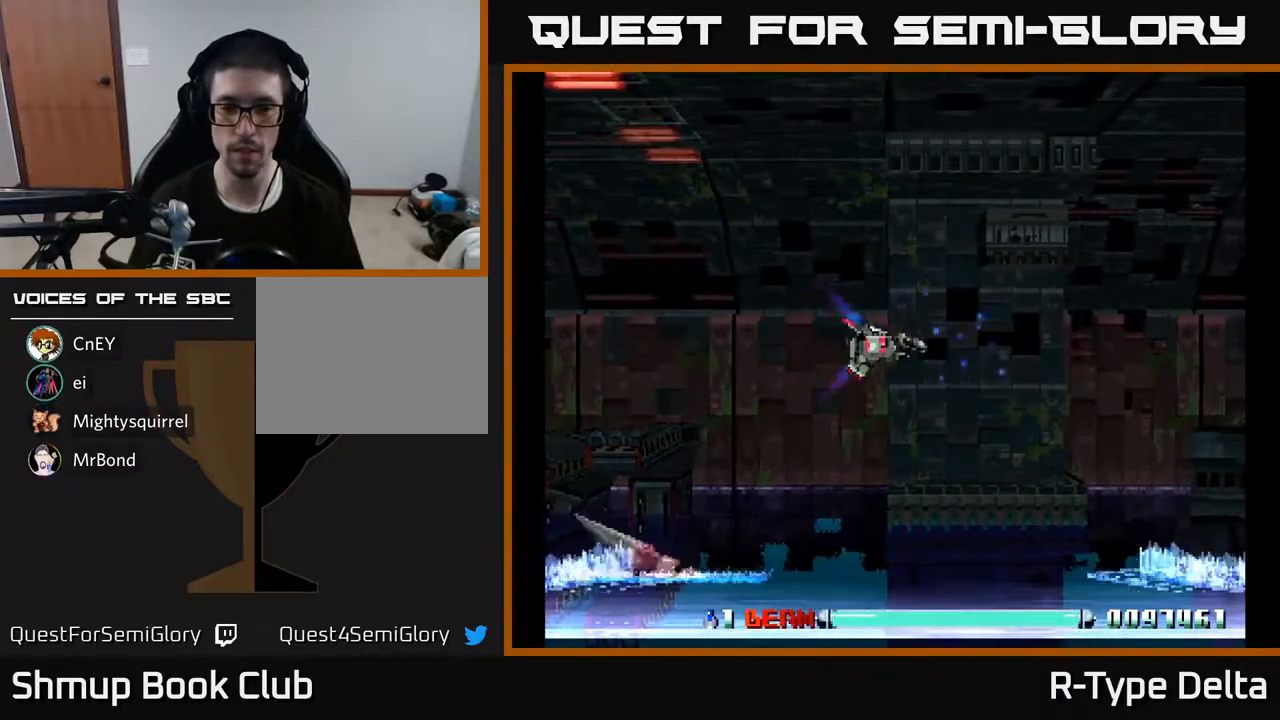
{"buttons": ["X", "DPAD_UP", "DPAD_LEFT"], "events": [[467, "DPAD_UP", "down"]]}
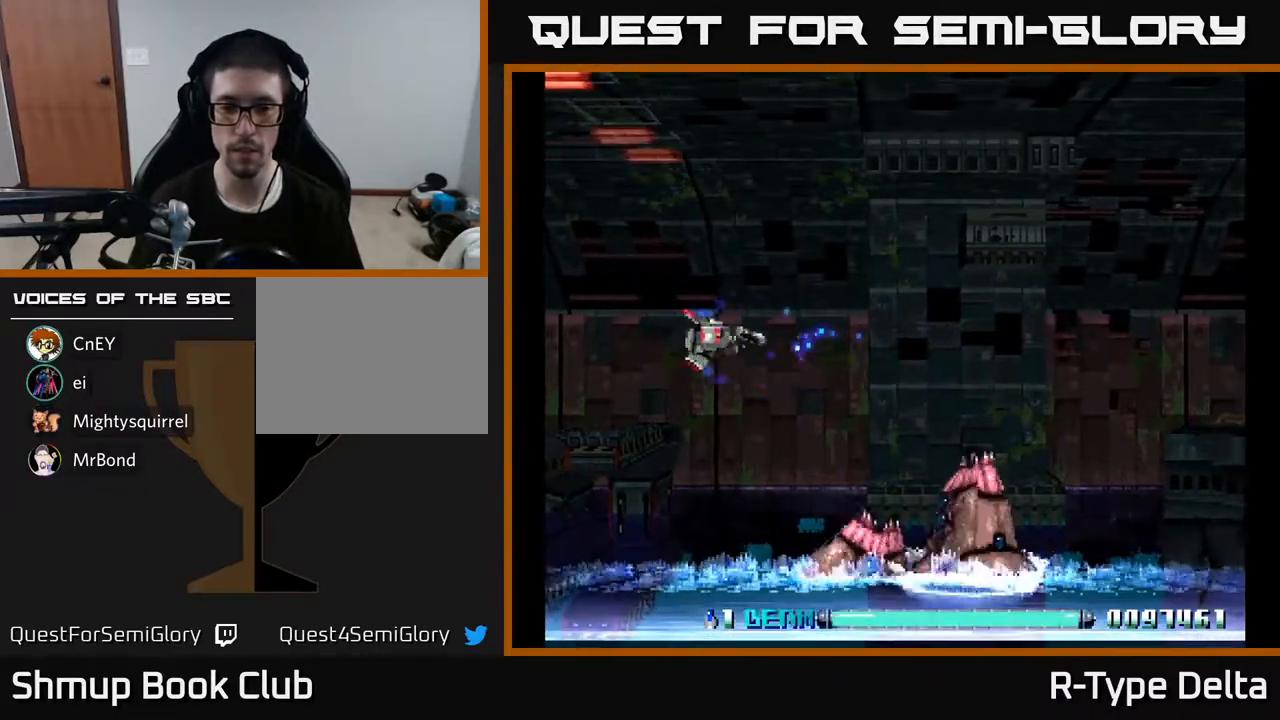
{"buttons": ["X", "DPAD_UP"]}
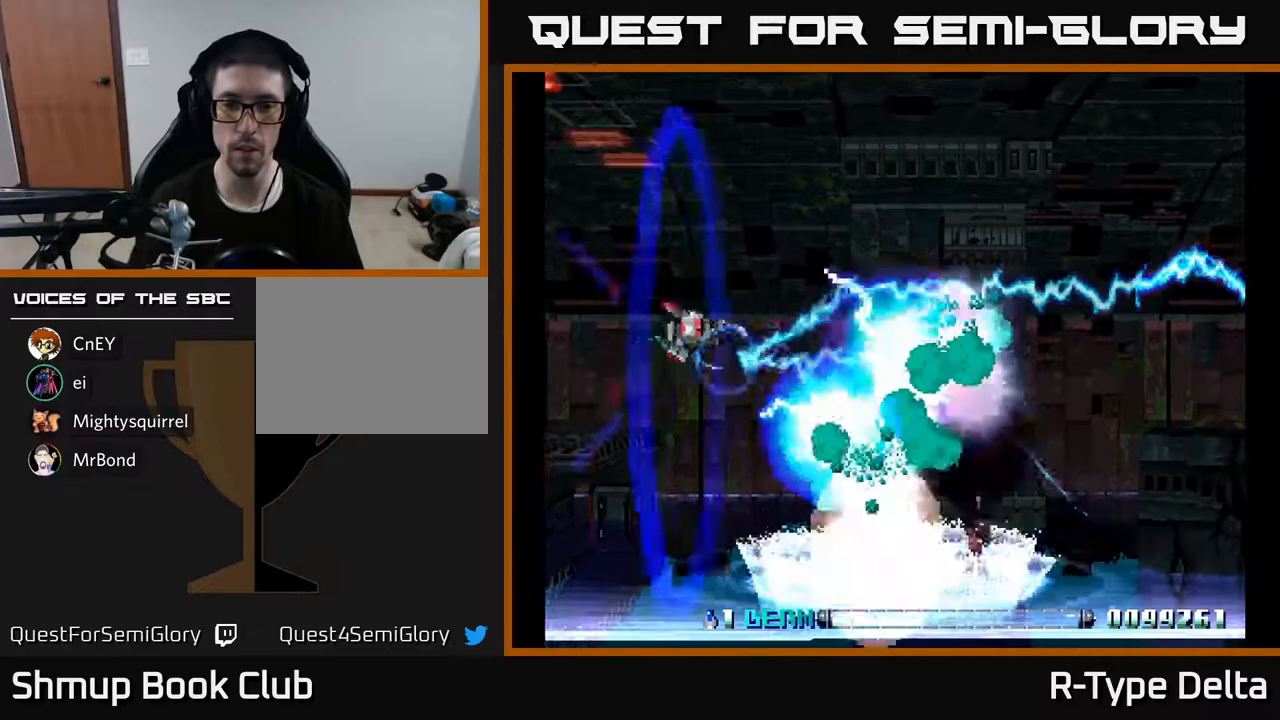
{"buttons": ["X", "DPAD_RIGHT"], "events": [[50, "X", "up"], [117, "DPAD_UP", "up"], [117, "X", "down"], [167, "DPAD_DOWN", "down"], [233, "DPAD_RIGHT", "down"], [283, "DPAD_DOWN", "up"]]}
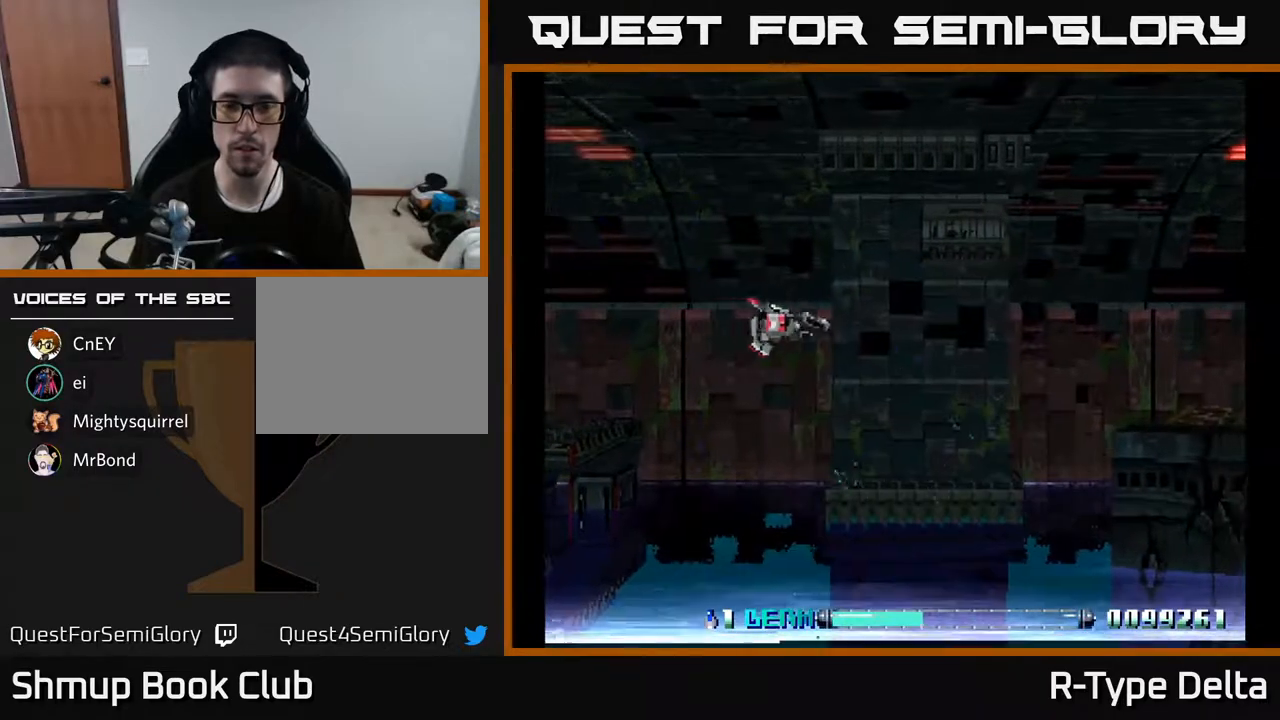
{"buttons": ["X", "DPAD_LEFT"], "events": [[450, "DPAD_RIGHT", "up"], [500, "DPAD_LEFT", "down"]]}
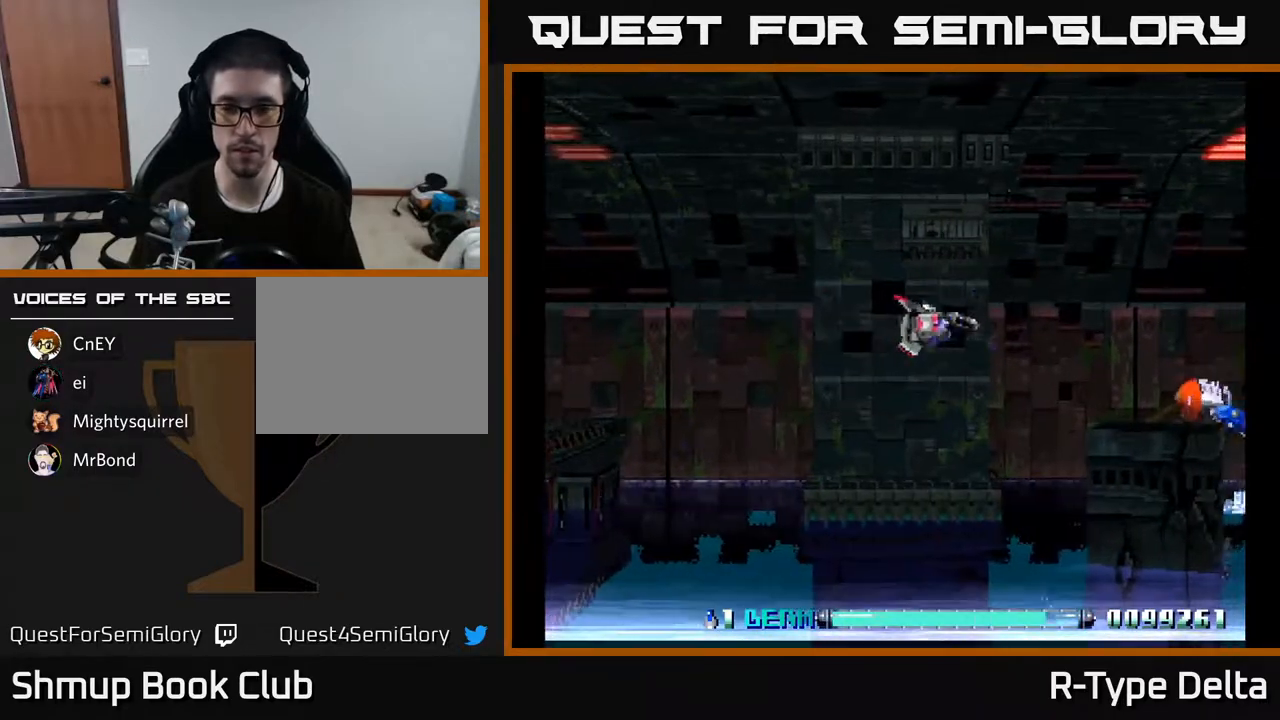
{"buttons": ["X", "DPAD_RIGHT"], "events": [[67, "DPAD_DOWN", "down"], [100, "DPAD_LEFT", "up"], [233, "DPAD_RIGHT", "down"], [267, "X", "up"], [333, "X", "down"], [417, "X", "up"], [483, "DPAD_DOWN", "up"], [483, "X", "down"]]}
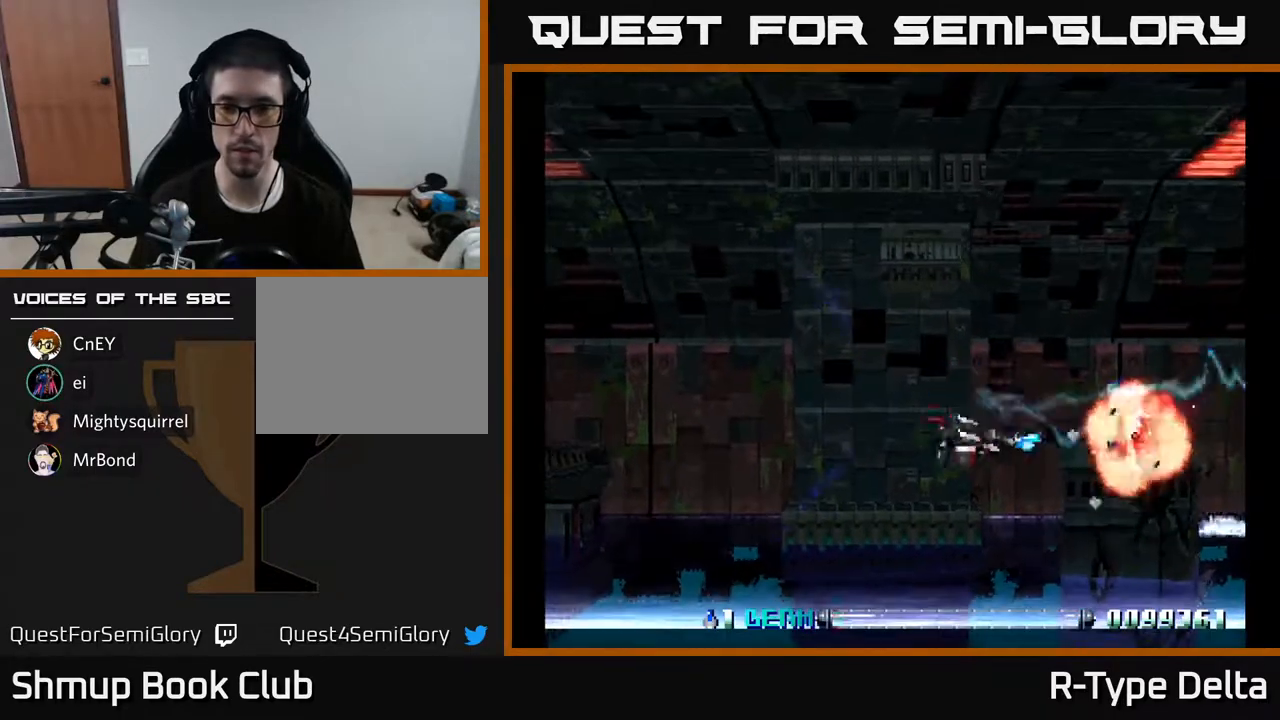
{"buttons": ["X", "DPAD_UP", "DPAD_LEFT"], "events": [[333, "DPAD_RIGHT", "up"], [333, "DPAD_UP", "down"], [400, "DPAD_LEFT", "down"]]}
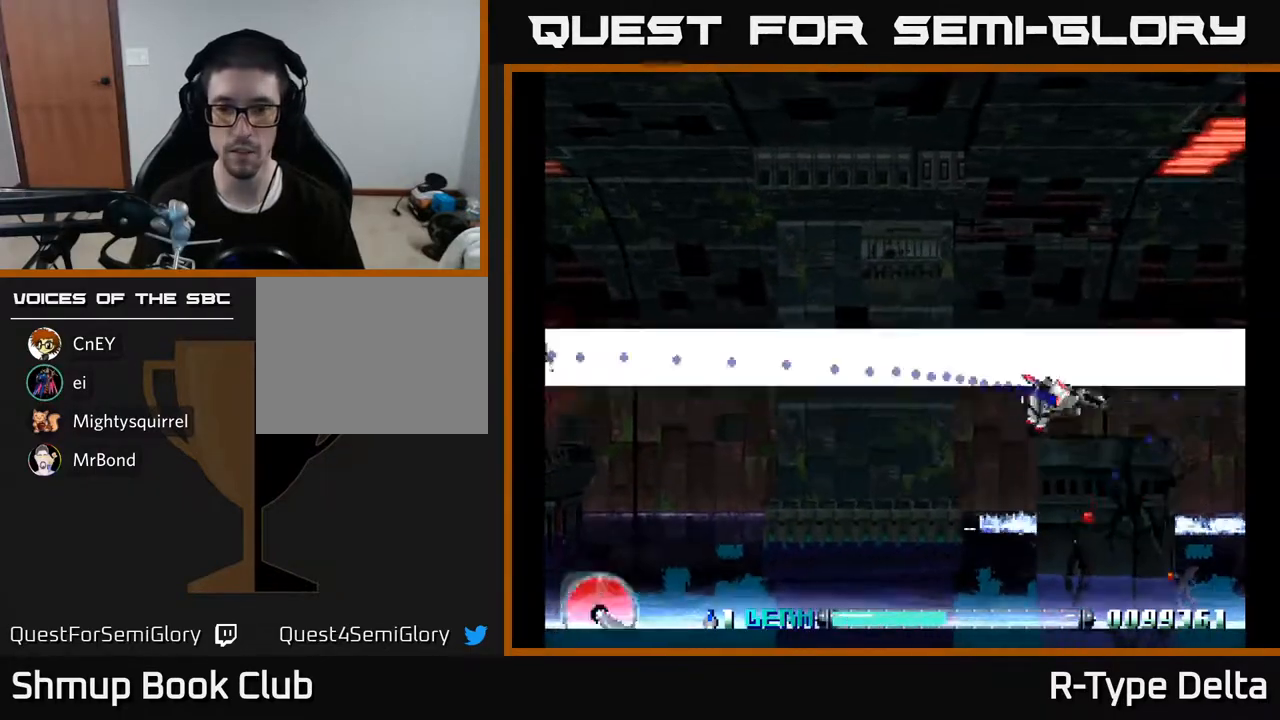
{"buttons": ["X", "DPAD_UP", "DPAD_LEFT"], "events": [[117, "A", "down"], [283, "A", "up"]]}
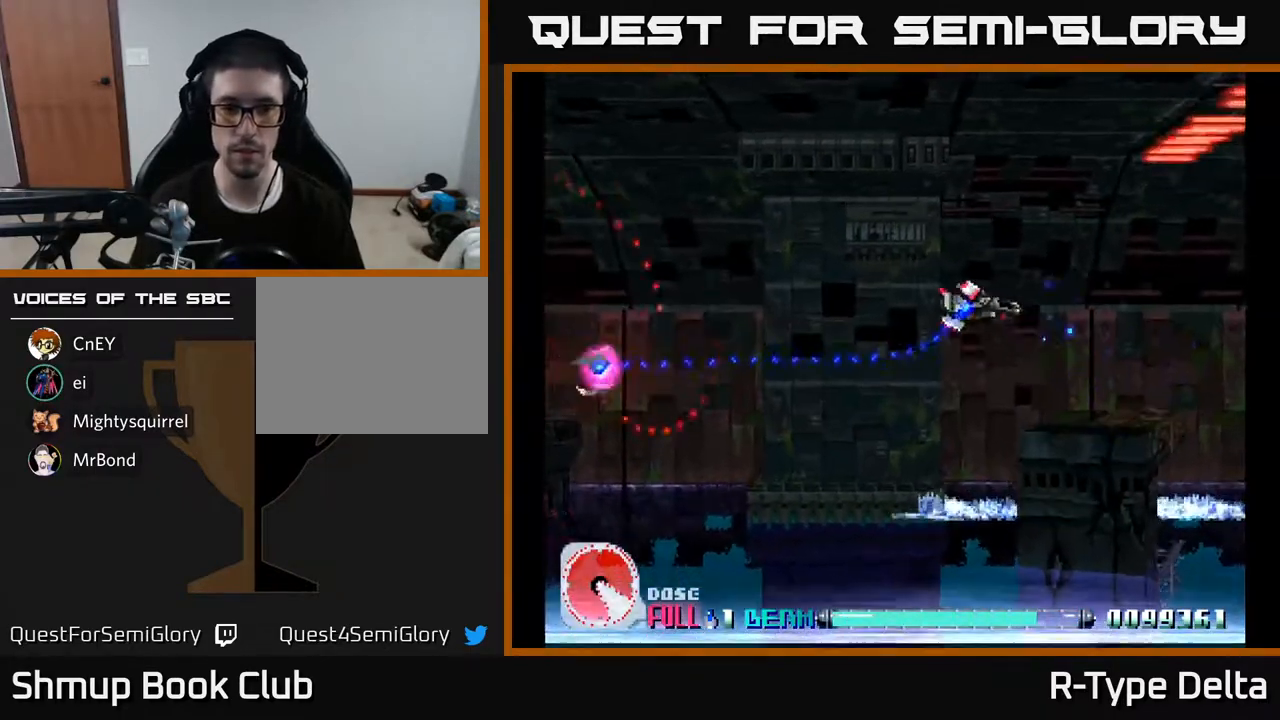
{"buttons": ["X", "DPAD_LEFT"], "events": [[133, "DPAD_UP", "up"]]}